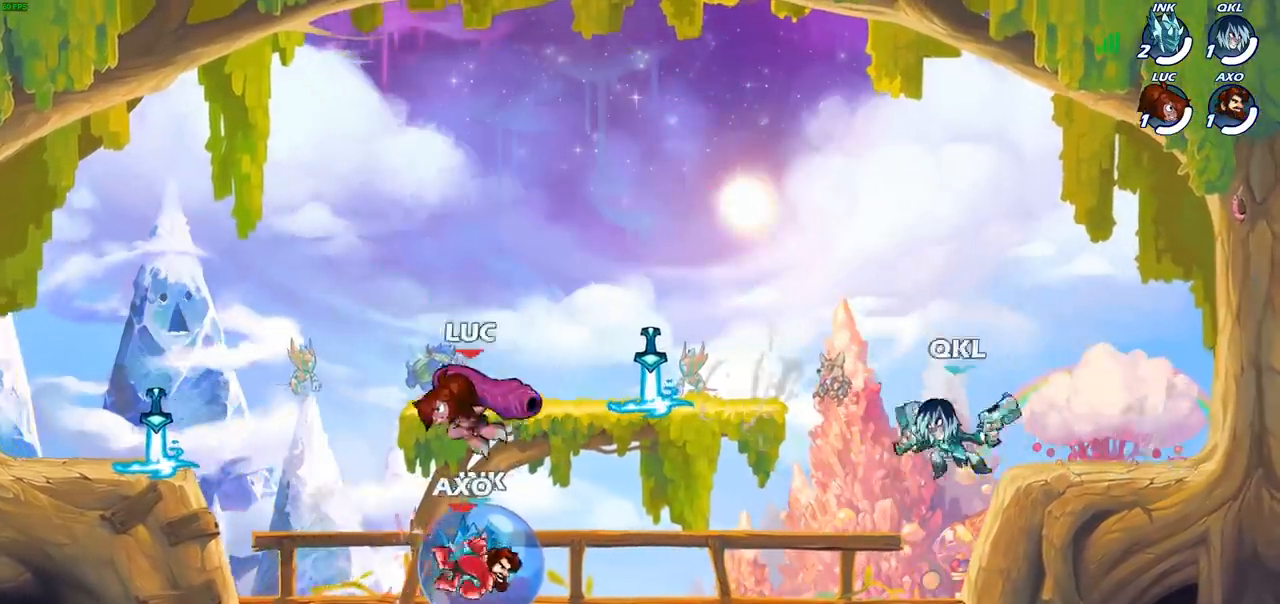
Gameplay with a controller (PlayStation layout); each line is a JSON object with the inputs held at the frame after it. "events" lists button and stick changes between this image and that frame as [ms after this image, input, new state], when the widget could be followed in between. Not read: R3.
{"buttons": [], "left_stick": "right", "right_stick": "center", "events": [[133, "left_stick", "right"], [350, "left_stick", "center"], [500, "left_stick", "right"]]}
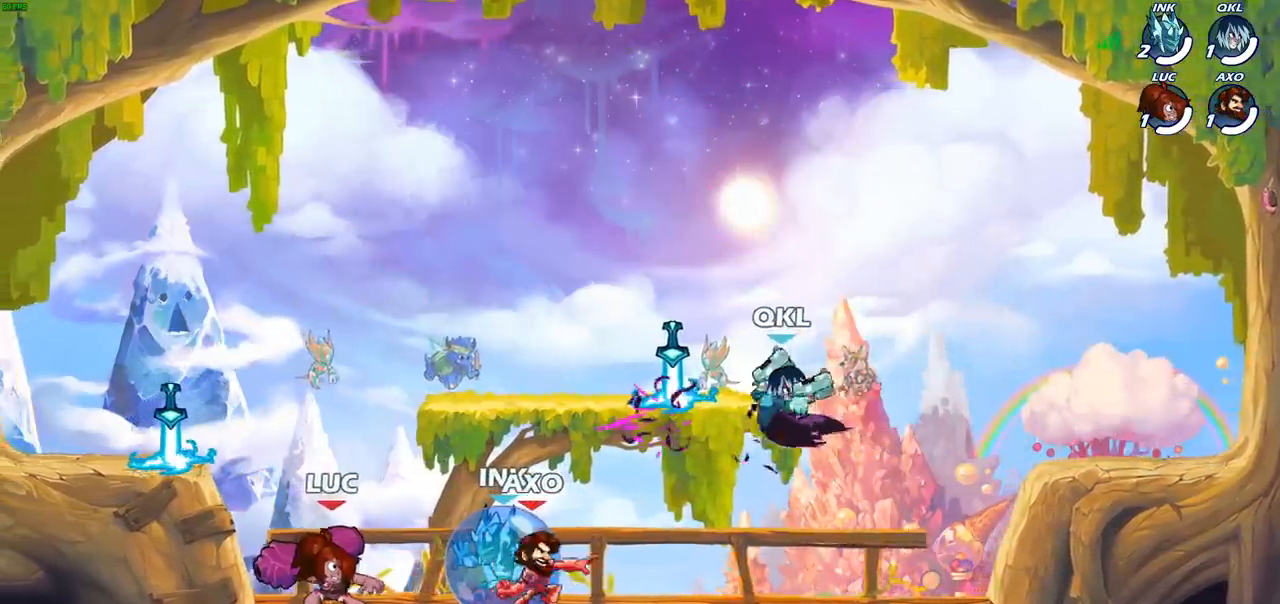
{"buttons": [], "left_stick": "center", "right_stick": "center", "events": [[33, "R2", "down"], [167, "SQUARE", "down"], [183, "R2", "up"], [267, "SQUARE", "up"], [350, "left_stick", "center"]]}
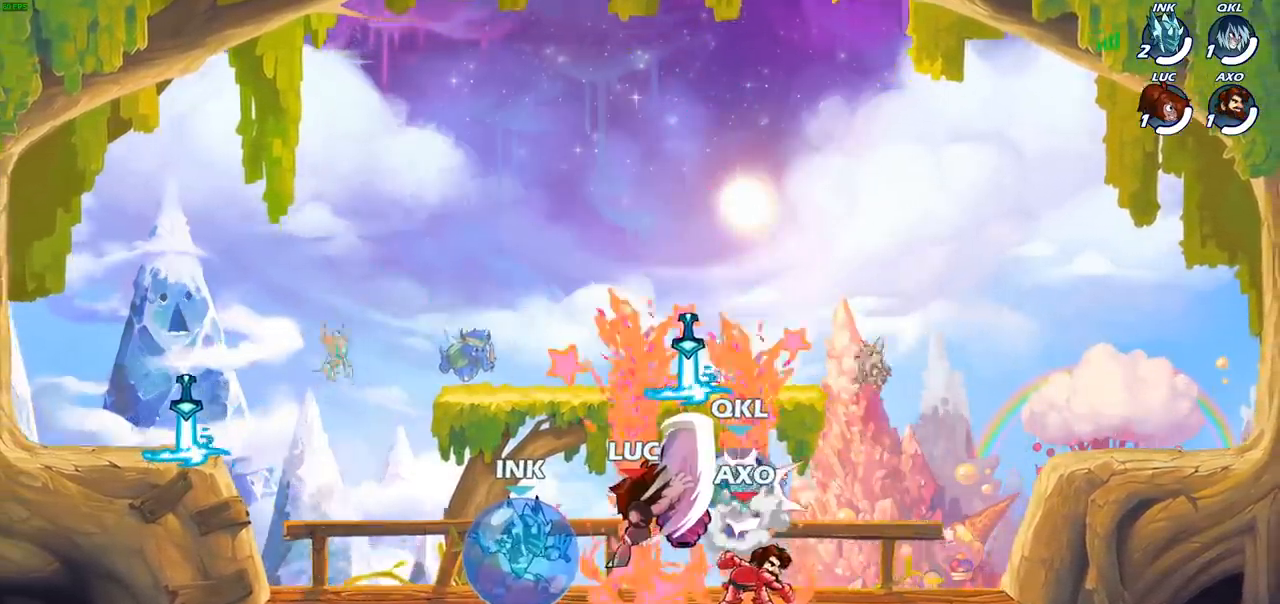
{"buttons": [], "left_stick": "center", "right_stick": "center", "events": []}
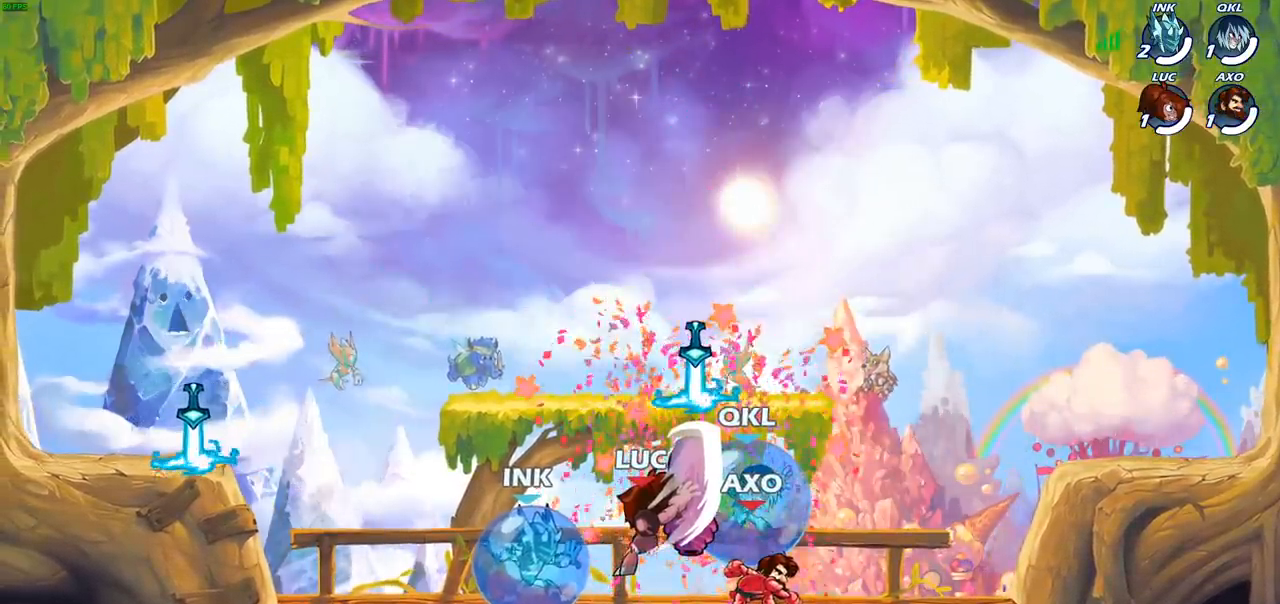
{"buttons": [], "left_stick": "center", "right_stick": "center", "events": []}
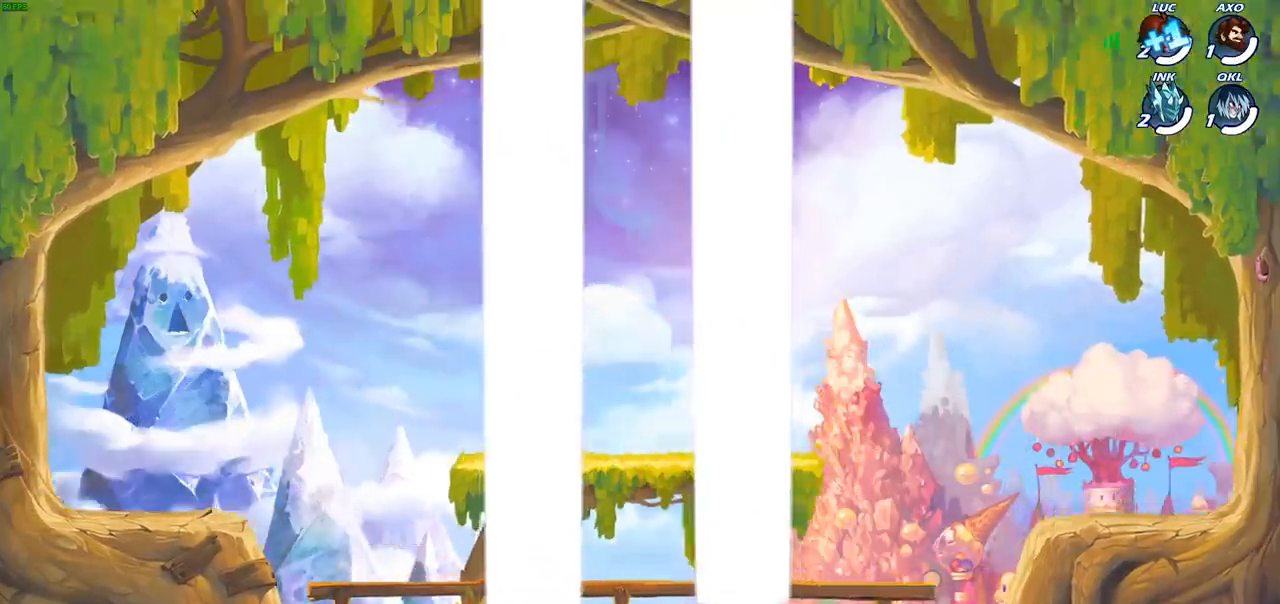
{"buttons": [], "left_stick": "center", "right_stick": "center", "events": []}
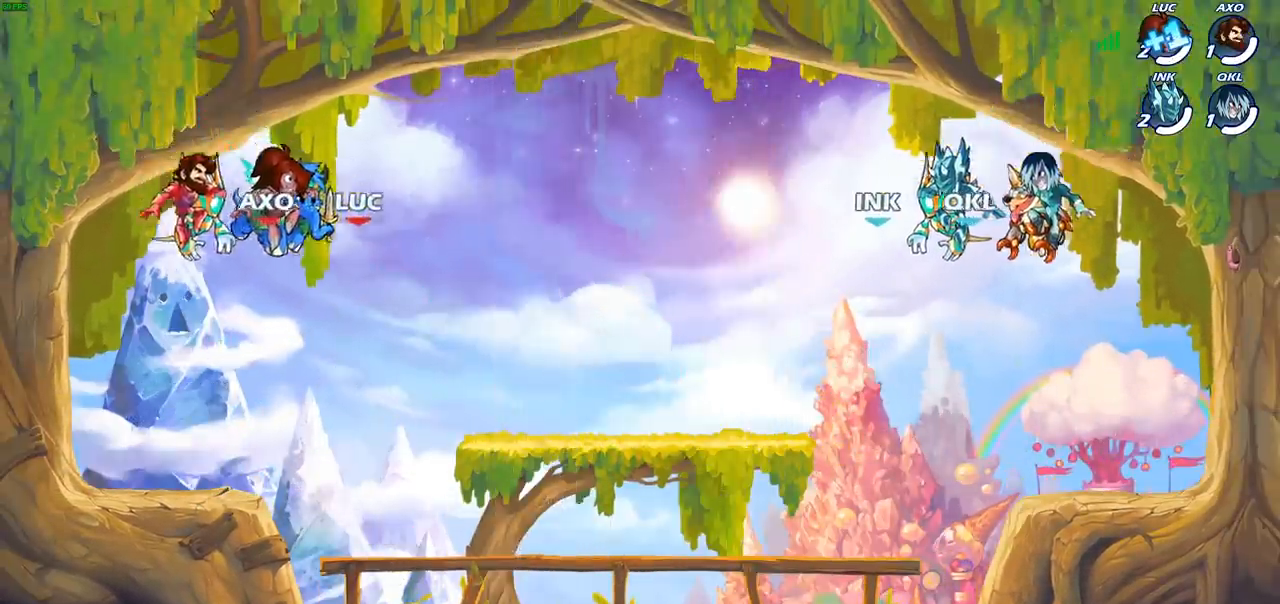
{"buttons": [], "left_stick": "center", "right_stick": "center", "events": []}
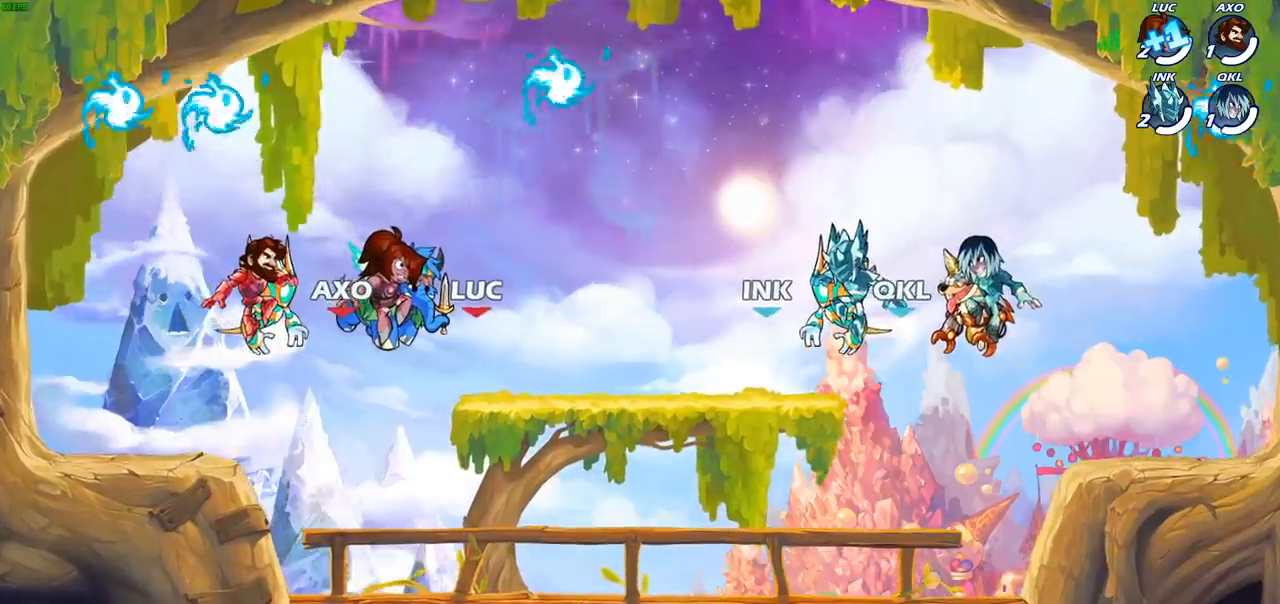
{"buttons": [], "left_stick": "center", "right_stick": "center", "events": []}
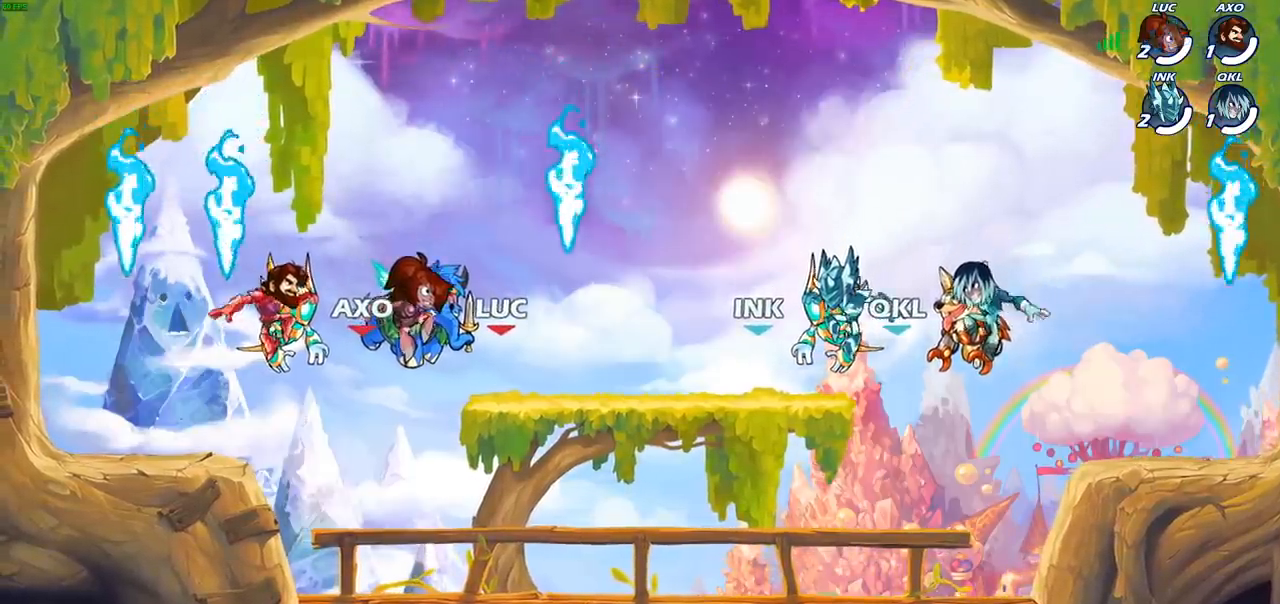
{"buttons": [], "left_stick": "center", "right_stick": "center", "events": []}
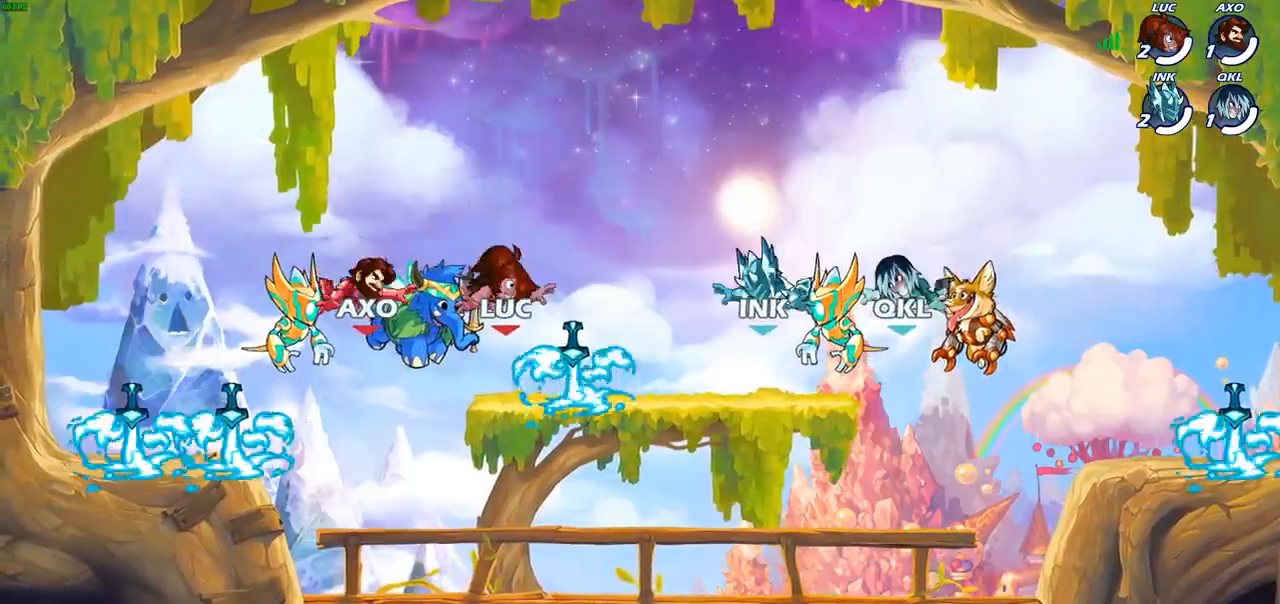
{"buttons": [], "left_stick": "left", "right_stick": "center", "events": [[450, "left_stick", "left"]]}
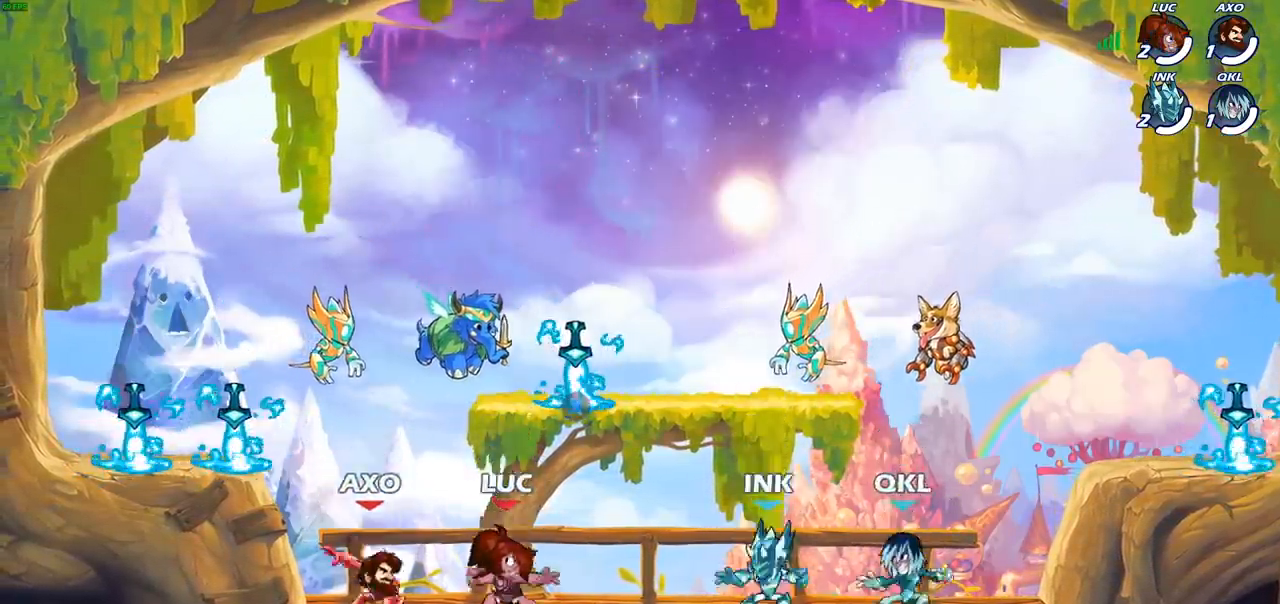
{"buttons": [], "left_stick": "up-left", "right_stick": "center", "events": [[50, "CROSS", "down"], [200, "CROSS", "up"], [267, "R1", "down"], [383, "R1", "up"], [450, "left_stick", "up-left"]]}
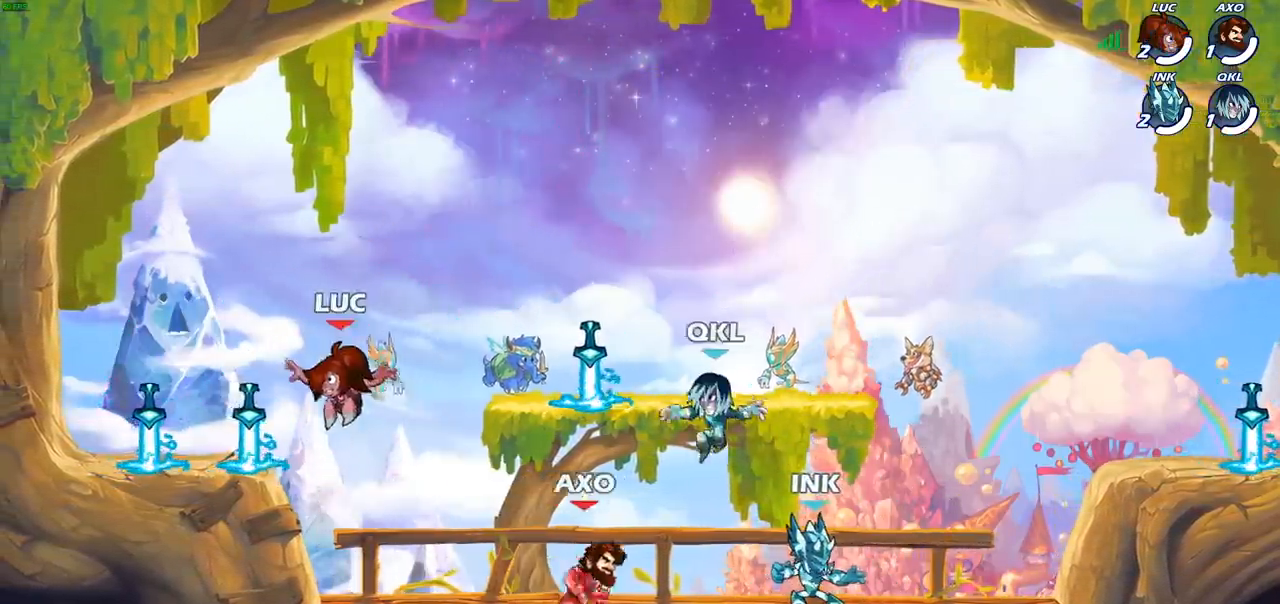
{"buttons": [], "left_stick": "right", "right_stick": "center", "events": [[17, "left_stick", "up"], [167, "left_stick", "right"], [217, "left_stick", "down-right"], [300, "R1", "down"], [333, "CROSS", "down"], [367, "left_stick", "right"], [417, "R1", "up"], [483, "CROSS", "up"]]}
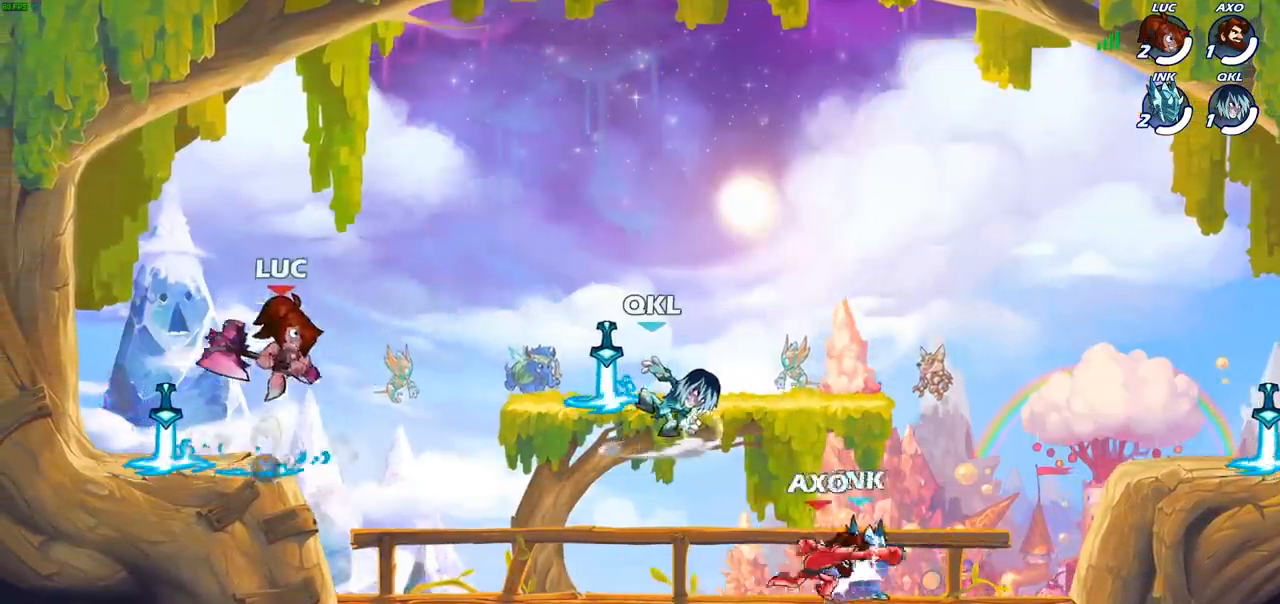
{"buttons": [], "left_stick": "down-left", "right_stick": "center", "events": [[217, "left_stick", "down-left"], [350, "SQUARE", "down"], [450, "SQUARE", "up"]]}
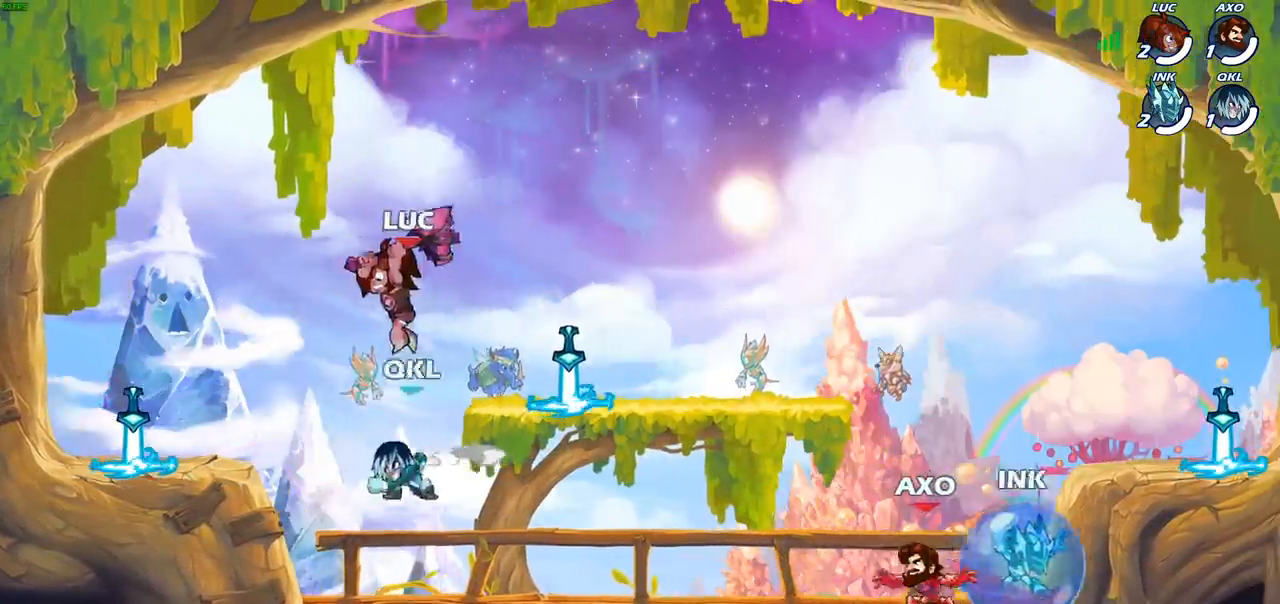
{"buttons": [], "left_stick": "up-right", "right_stick": "center", "events": [[367, "left_stick", "left"], [500, "left_stick", "up-right"]]}
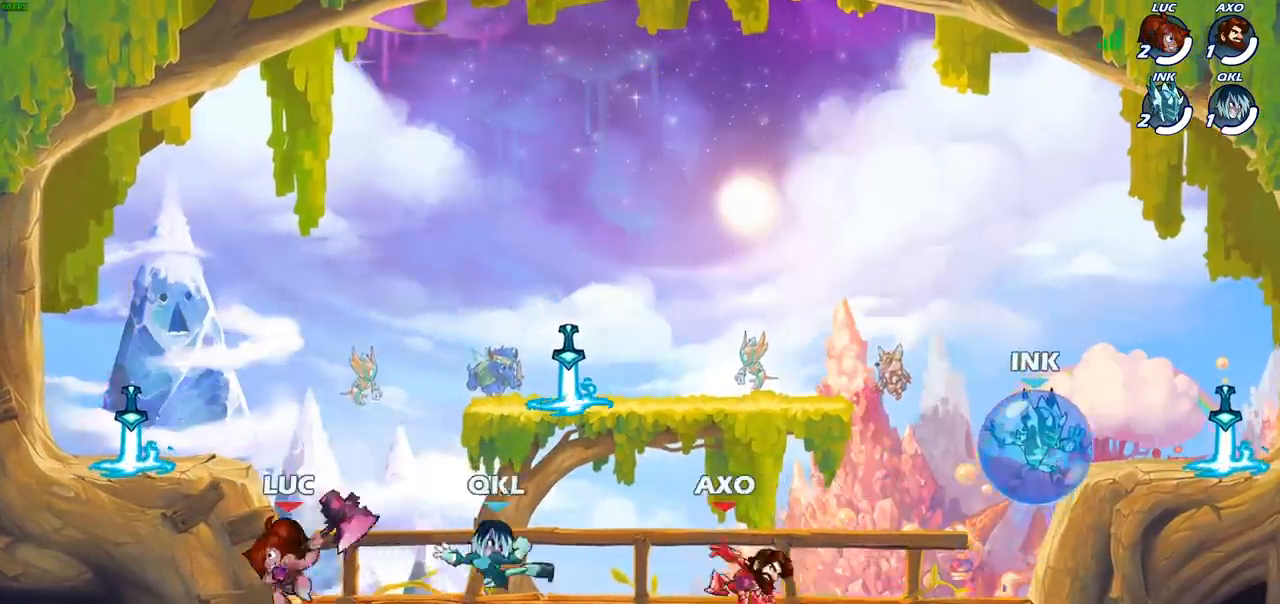
{"buttons": [], "left_stick": "center", "right_stick": "center", "events": [[67, "SQUARE", "down"], [83, "left_stick", "center"], [133, "SQUARE", "up"], [267, "SQUARE", "down"], [383, "SQUARE", "up"]]}
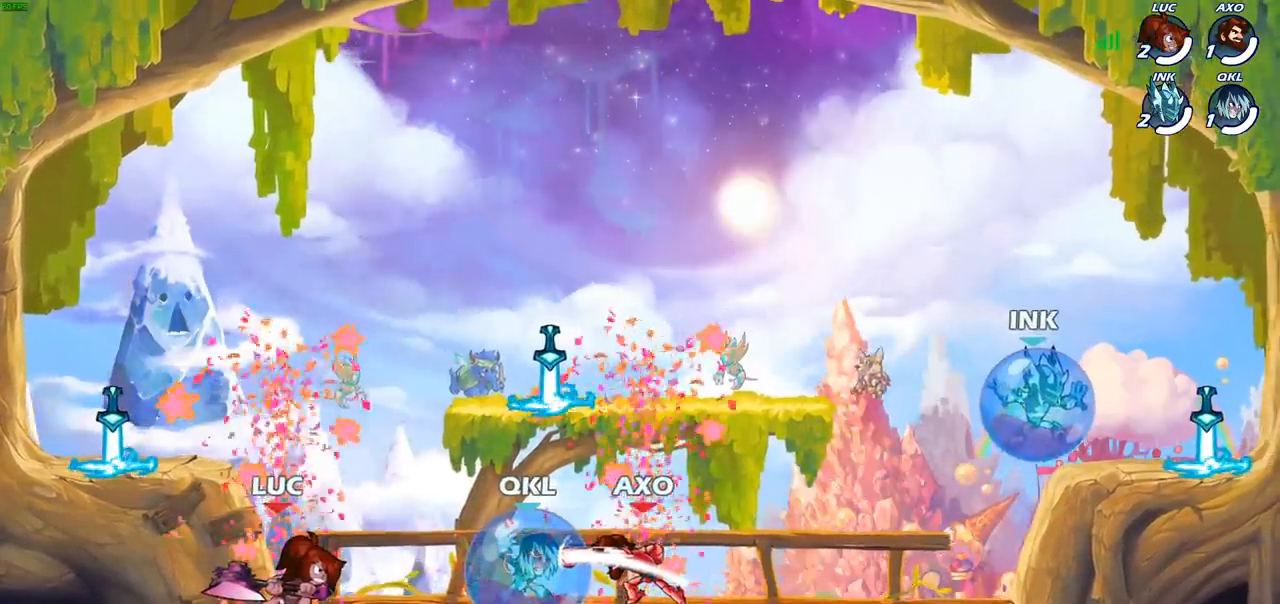
{"buttons": [], "left_stick": "center", "right_stick": "center", "events": []}
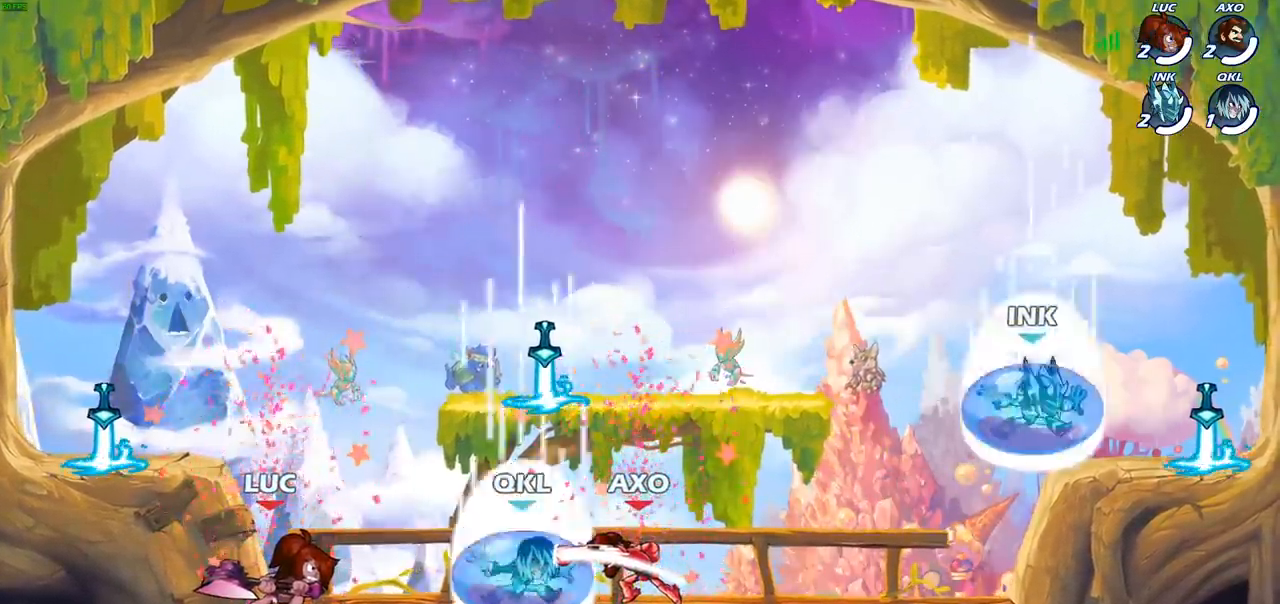
{"buttons": [], "left_stick": "center", "right_stick": "center", "events": []}
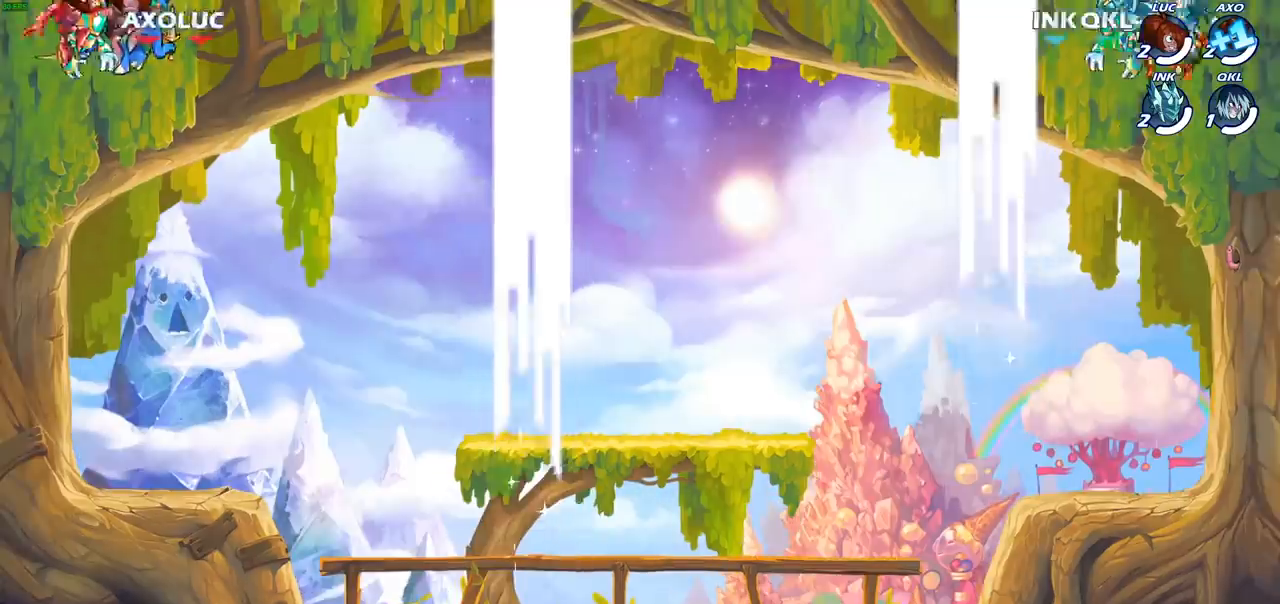
{"buttons": [], "left_stick": "center", "right_stick": "center", "events": []}
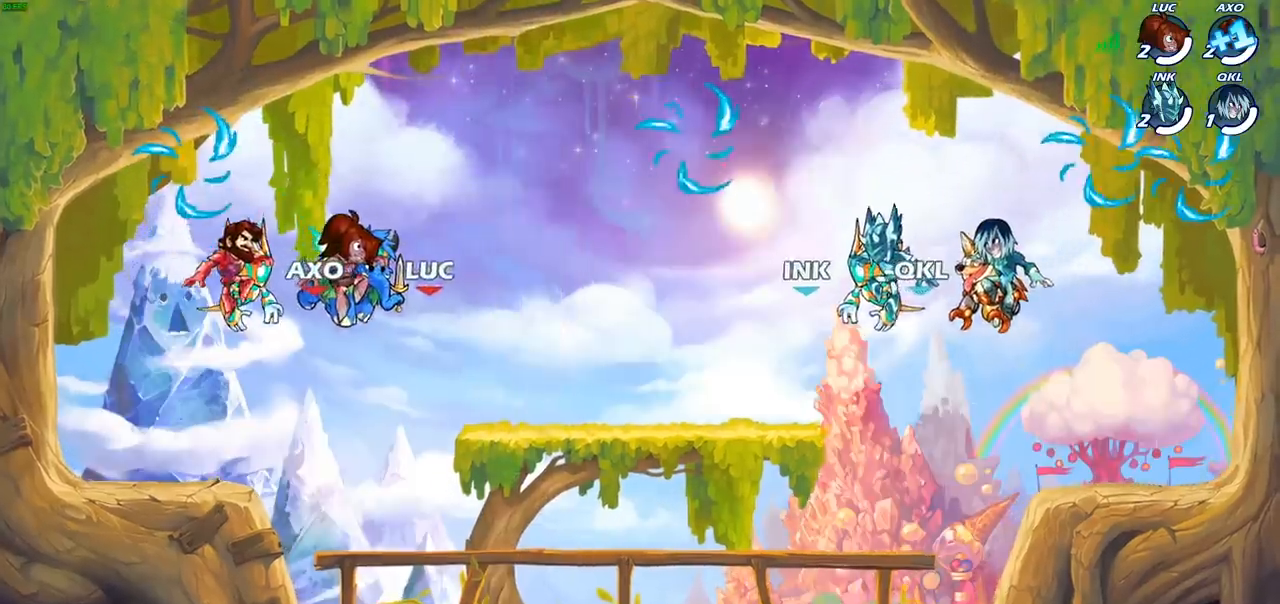
{"buttons": [], "left_stick": "center", "right_stick": "center", "events": []}
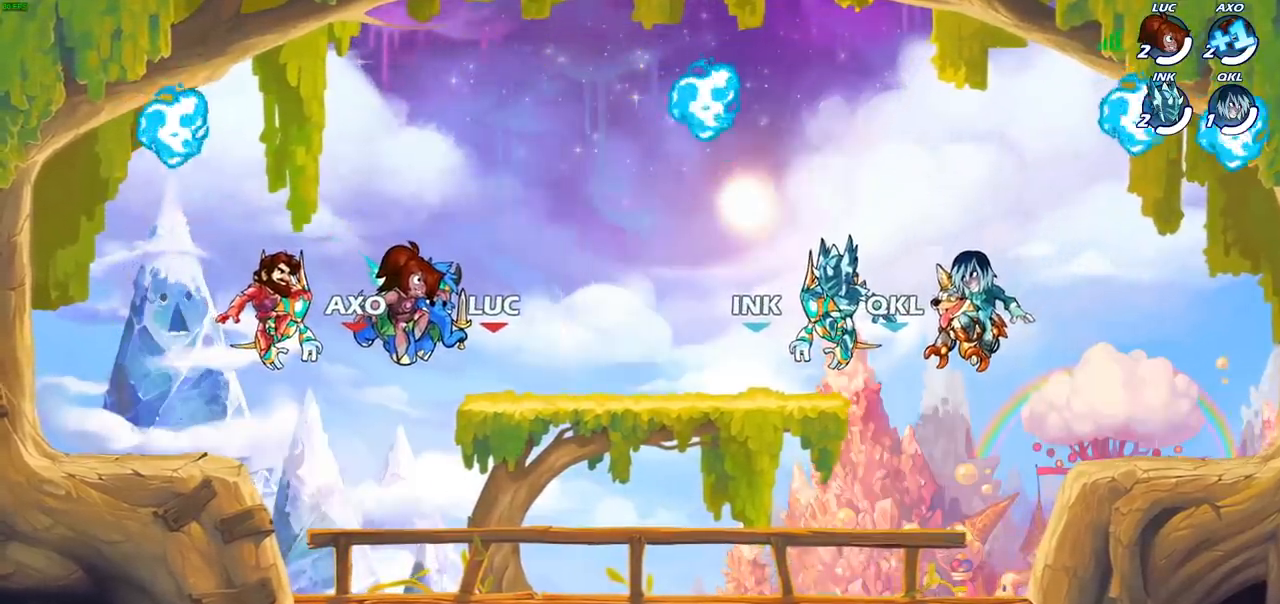
{"buttons": [], "left_stick": "center", "right_stick": "center", "events": []}
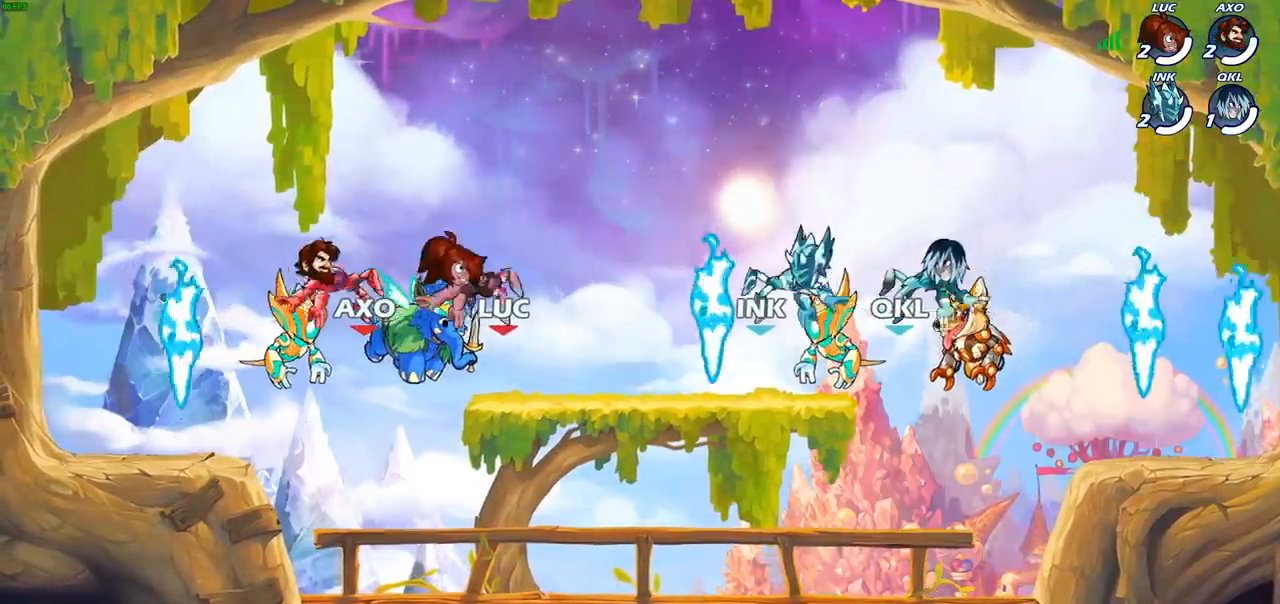
{"buttons": [], "left_stick": "center", "right_stick": "center", "events": []}
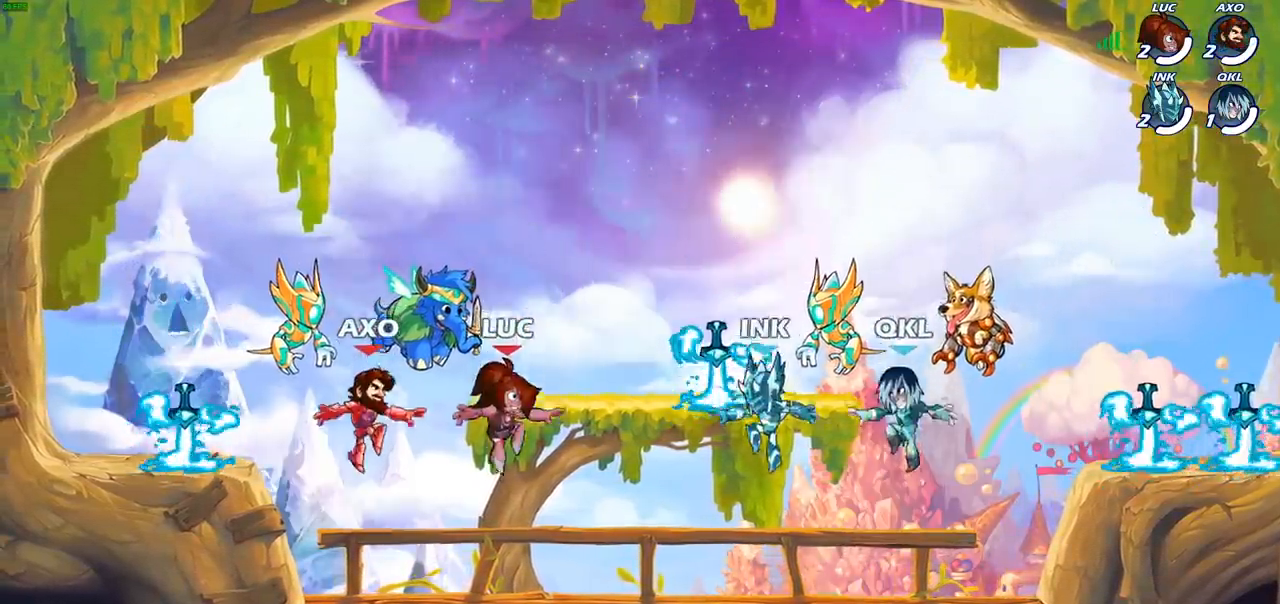
{"buttons": ["SQUARE"], "left_stick": "center", "right_stick": "center", "events": [[17, "left_stick", "right"], [317, "R2", "down"], [350, "CROSS", "down"], [450, "R2", "up"], [467, "CROSS", "up"], [500, "SQUARE", "down"], [500, "left_stick", "center"]]}
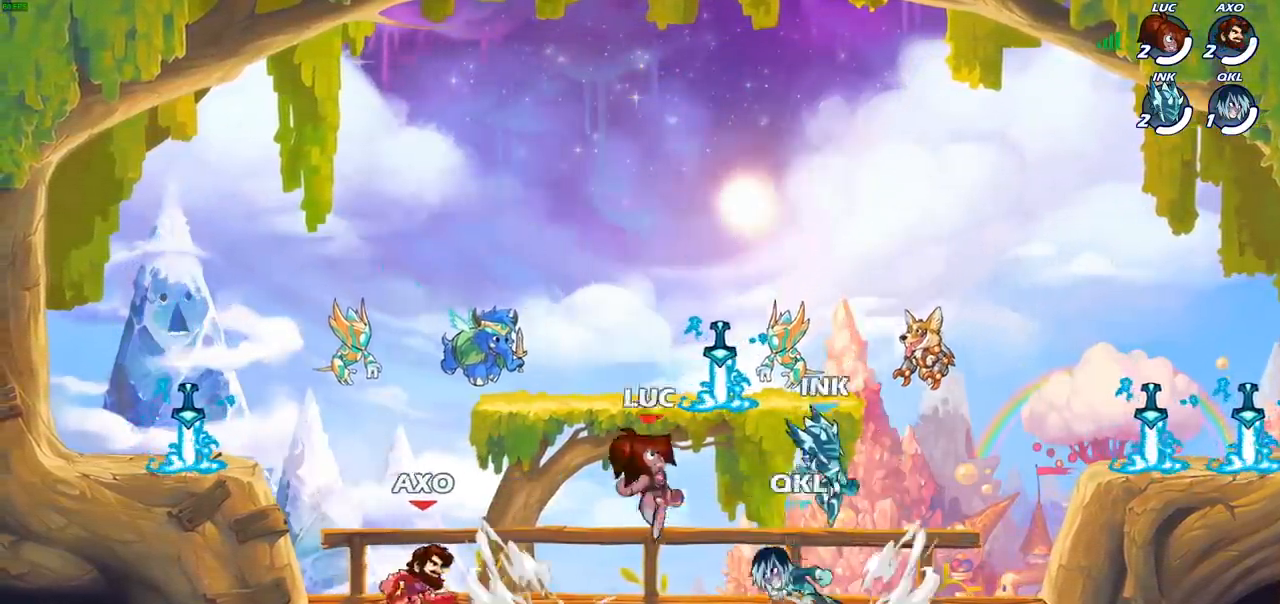
{"buttons": [], "left_stick": "right", "right_stick": "center", "events": [[17, "SQUARE", "up"], [133, "SQUARE", "down"], [200, "SQUARE", "up"], [317, "SQUARE", "down"], [400, "SQUARE", "up"], [400, "left_stick", "right"]]}
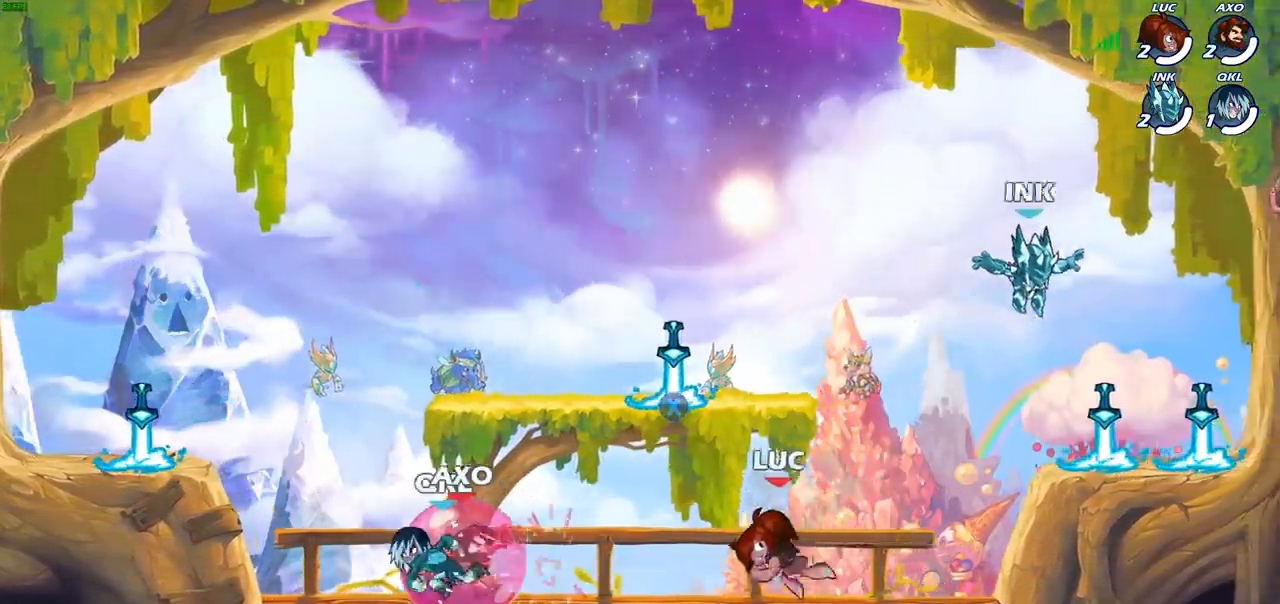
{"buttons": [], "left_stick": "center", "right_stick": "center", "events": [[250, "CROSS", "down"], [250, "left_stick", "up-right"], [350, "SQUARE", "down"], [383, "left_stick", "center"], [400, "CROSS", "up"], [433, "SQUARE", "up"]]}
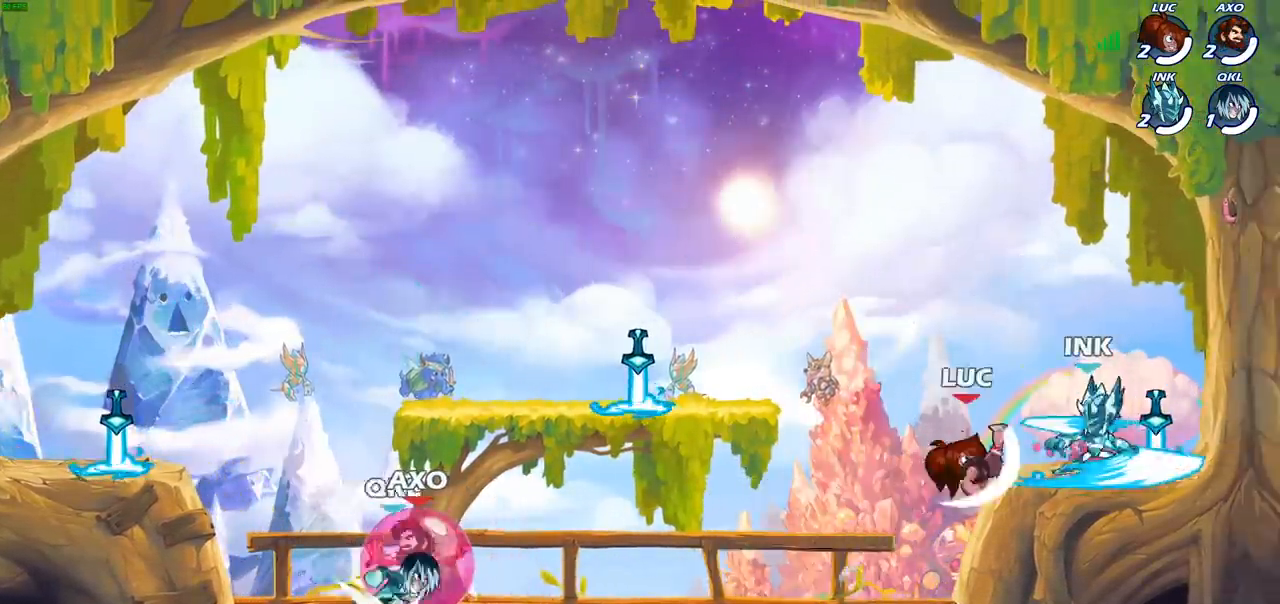
{"buttons": [], "left_stick": "center", "right_stick": "center", "events": [[33, "SQUARE", "down"], [117, "SQUARE", "up"], [217, "SQUARE", "down"], [300, "SQUARE", "up"]]}
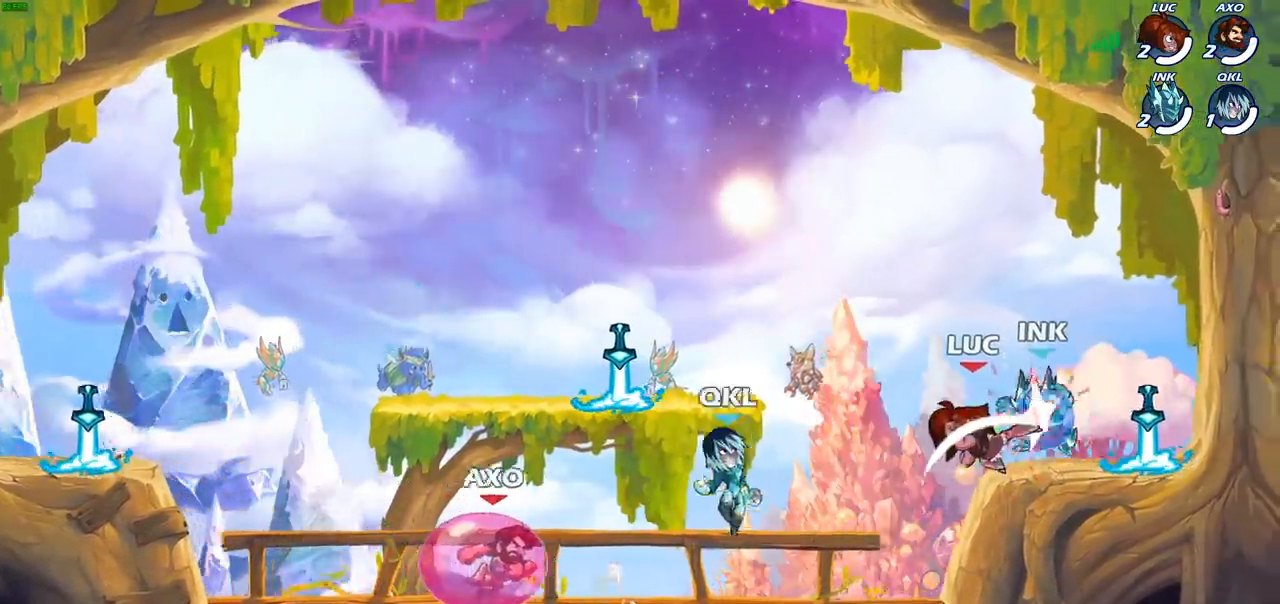
{"buttons": [], "left_stick": "center", "right_stick": "center", "events": [[50, "left_stick", "left"], [217, "left_stick", "down-left"], [500, "left_stick", "center"]]}
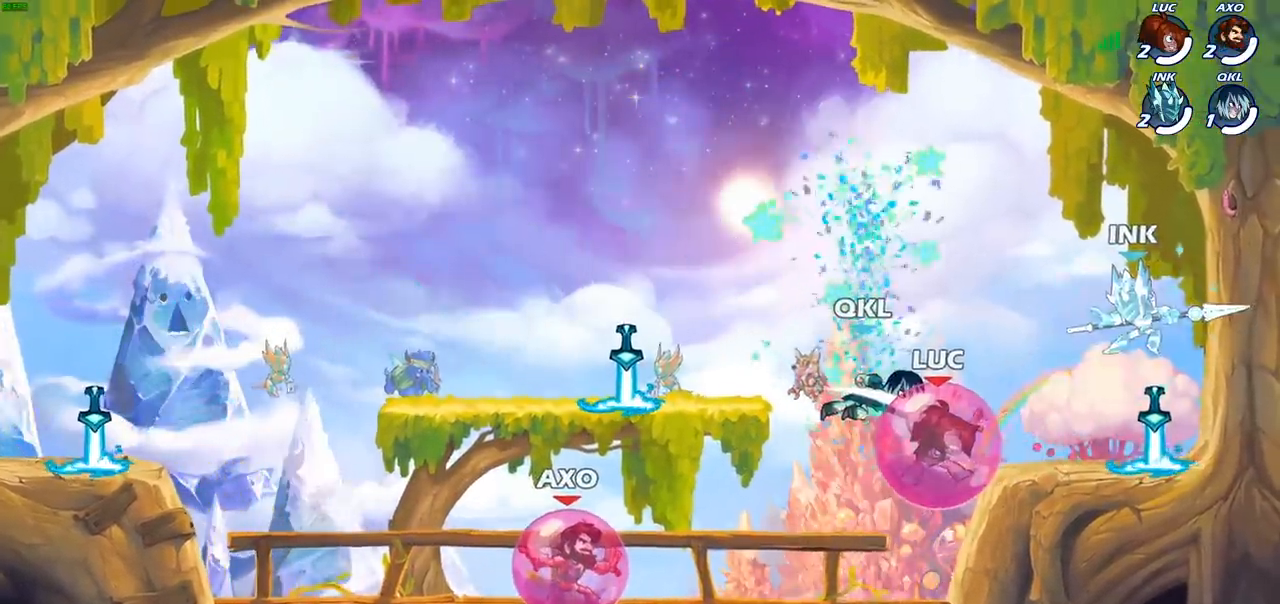
{"buttons": ["R2"], "left_stick": "center", "right_stick": "center", "events": [[200, "R2", "down"], [350, "R2", "up"], [467, "R2", "down"]]}
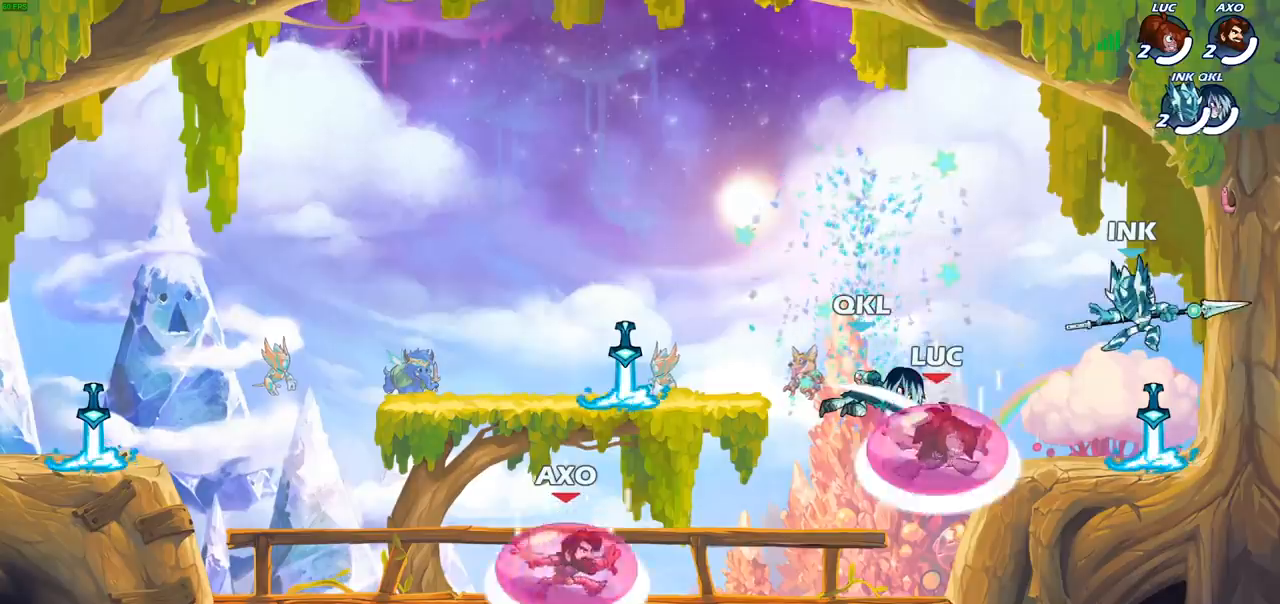
{"buttons": [], "left_stick": "center", "right_stick": "center", "events": [[133, "R2", "up"]]}
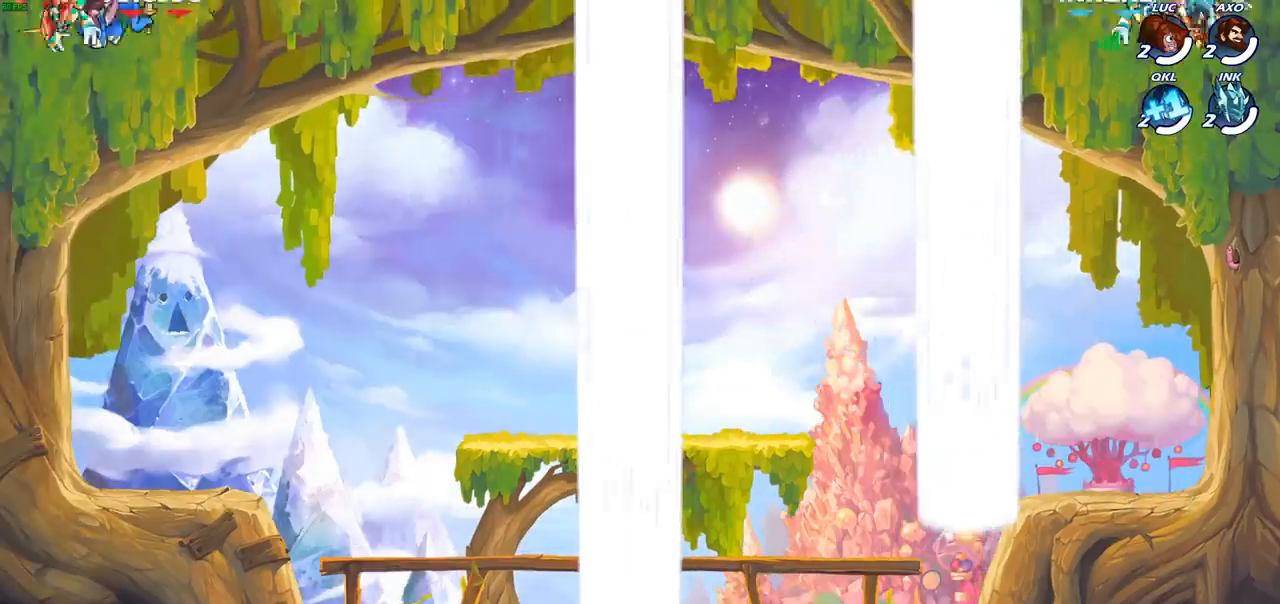
{"buttons": [], "left_stick": "center", "right_stick": "center", "events": []}
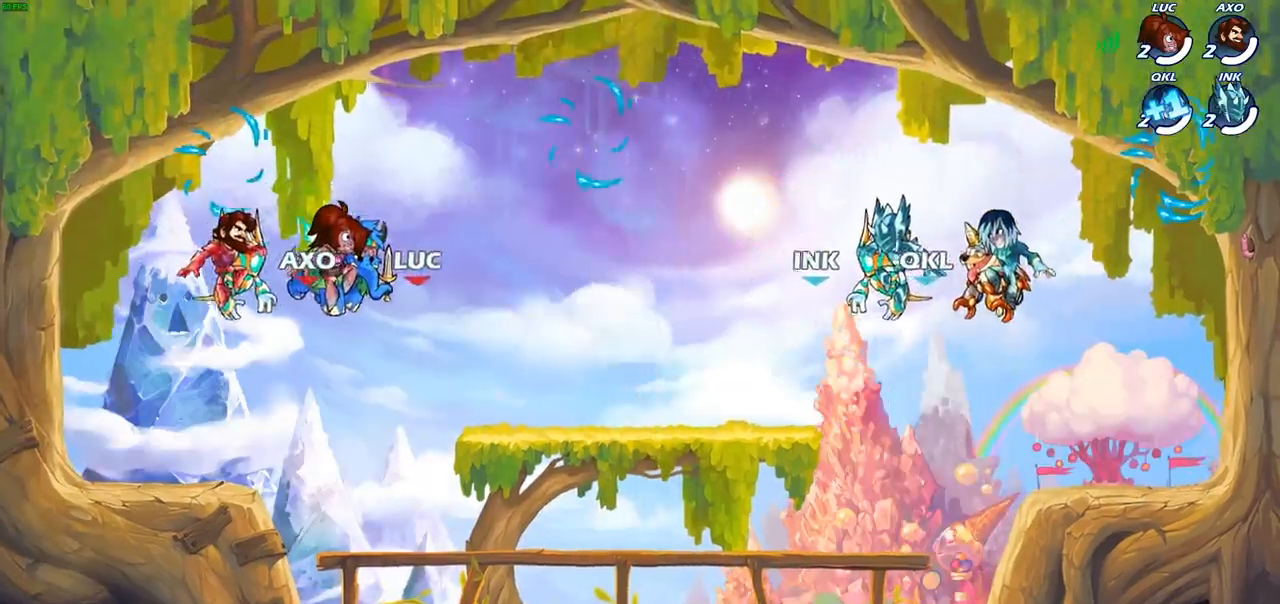
{"buttons": [], "left_stick": "center", "right_stick": "center", "events": []}
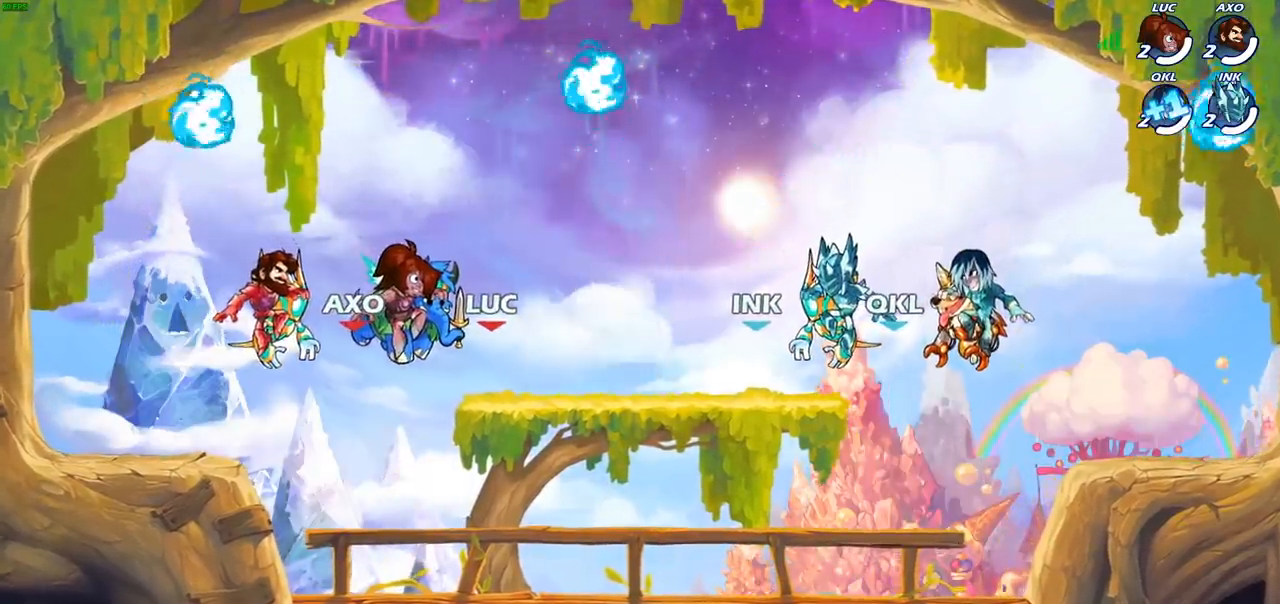
{"buttons": [], "left_stick": "center", "right_stick": "center", "events": []}